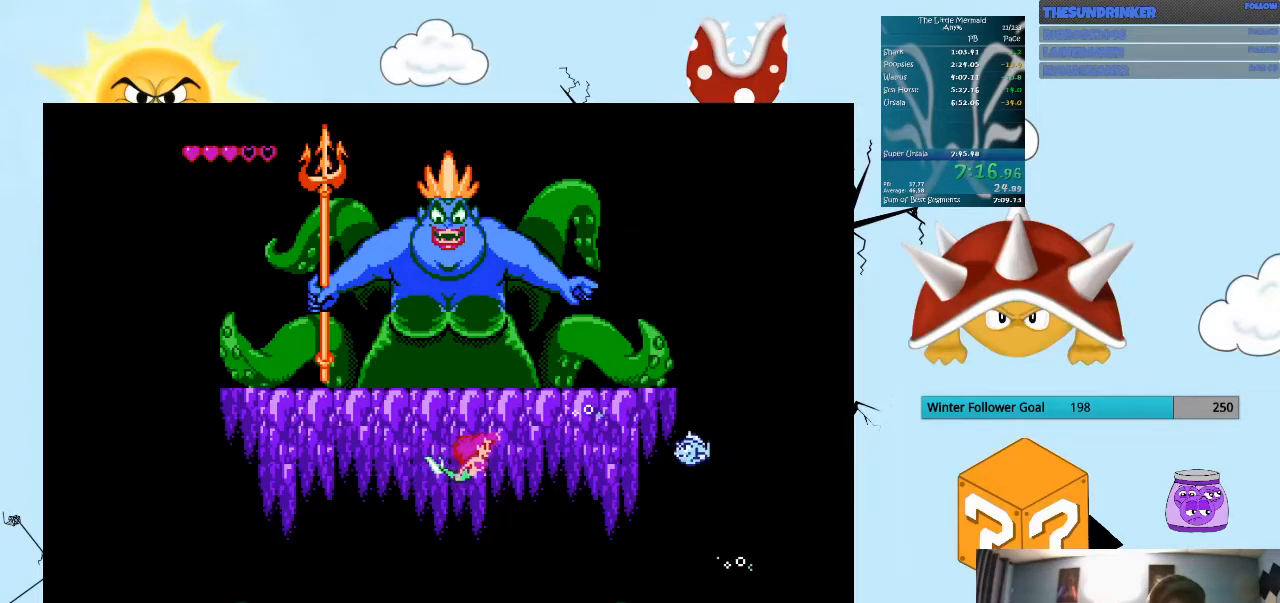
Gameplay with a controller (Nintendo layout); each line is a JSON object with the inputs held at the frame after it. "events" lists button and stick changes between this image and that frame as [ms after this image, input, new state], when the widget could be followed in between. Not read: A L3 R3 START.
{"buttons": ["B"], "events": [[333, "DPAD_RIGHT", "up"]]}
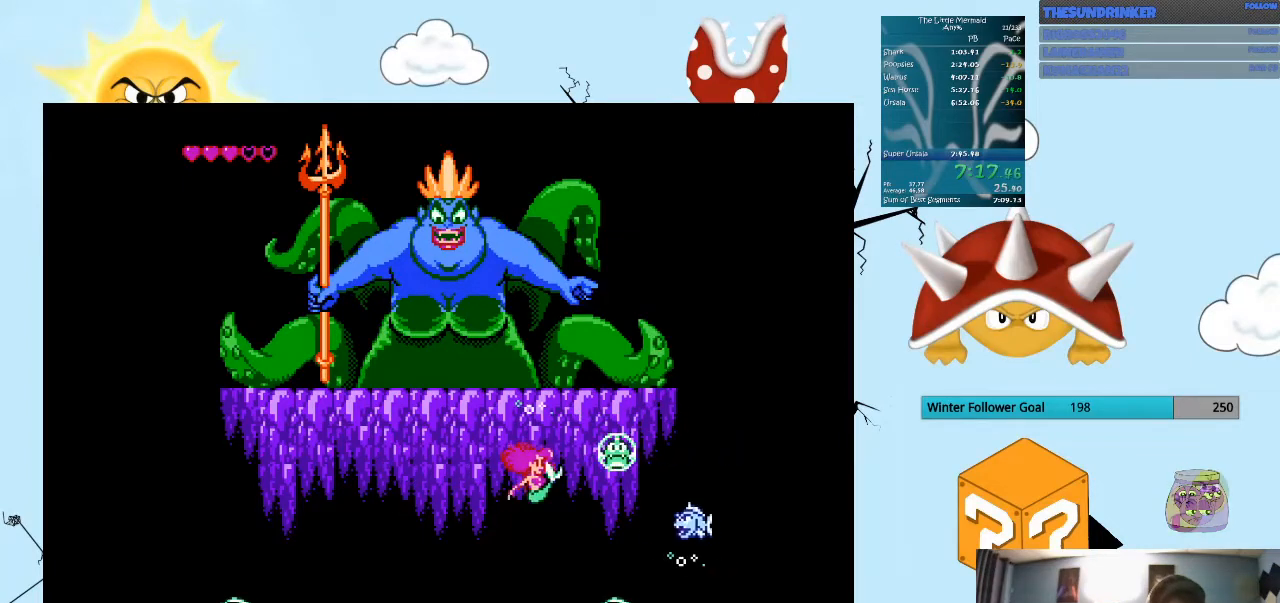
{"buttons": ["B"], "events": [[133, "DPAD_DOWN", "down"], [467, "DPAD_DOWN", "up"]]}
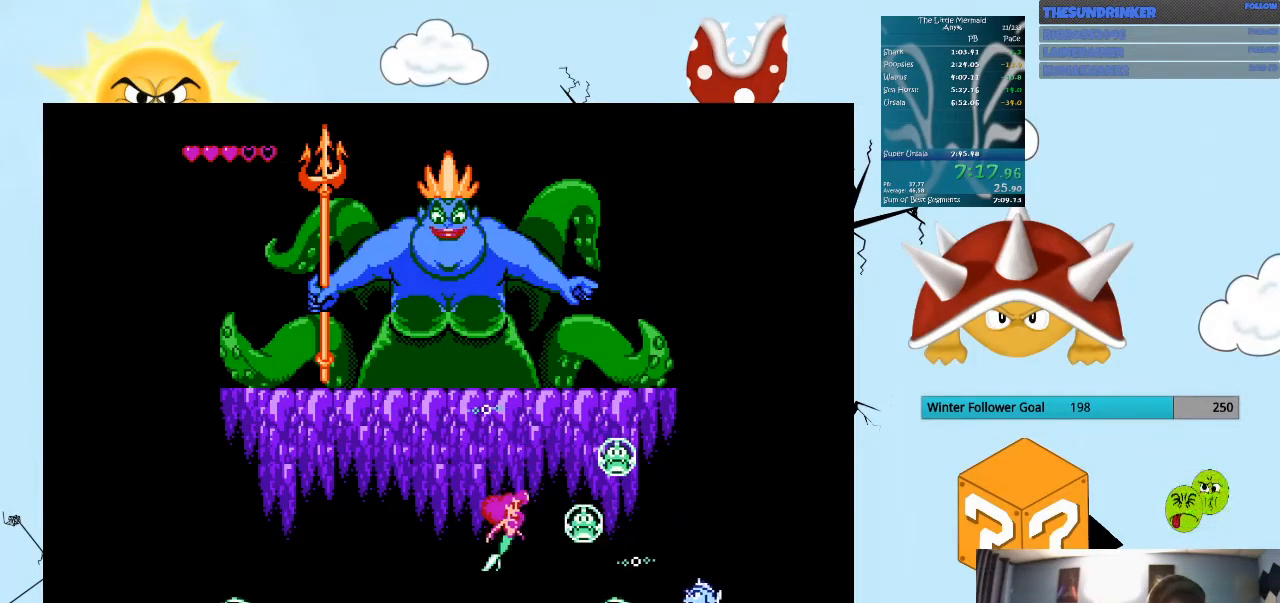
{"buttons": ["B", "DPAD_DOWN"], "events": [[167, "DPAD_DOWN", "down"]]}
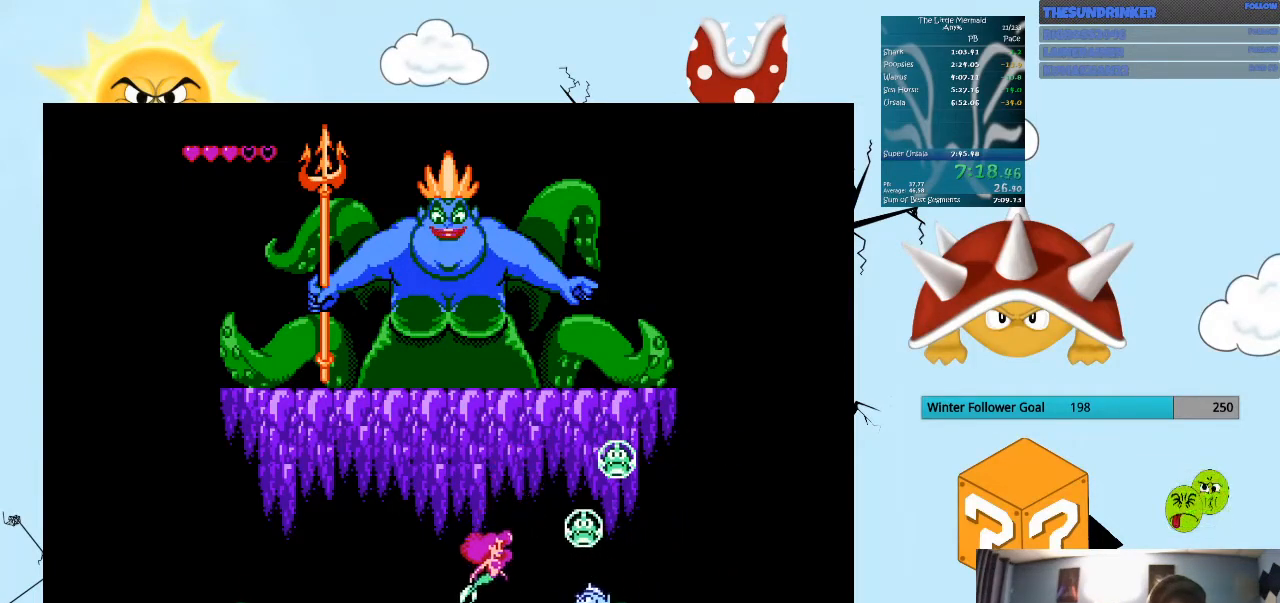
{"buttons": ["B", "DPAD_RIGHT"], "events": [[167, "DPAD_DOWN", "up"], [333, "DPAD_RIGHT", "down"]]}
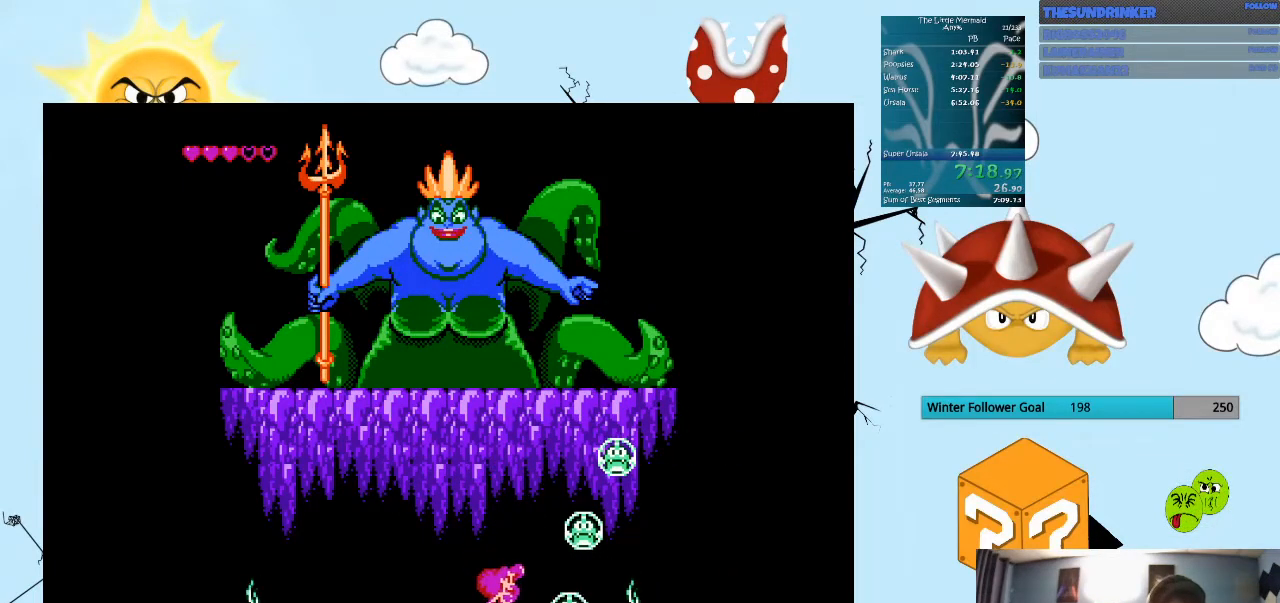
{"buttons": ["B", "DPAD_LEFT"], "events": [[133, "DPAD_DOWN", "down"], [133, "DPAD_RIGHT", "up"], [167, "DPAD_DOWN", "up"], [167, "DPAD_LEFT", "down"]]}
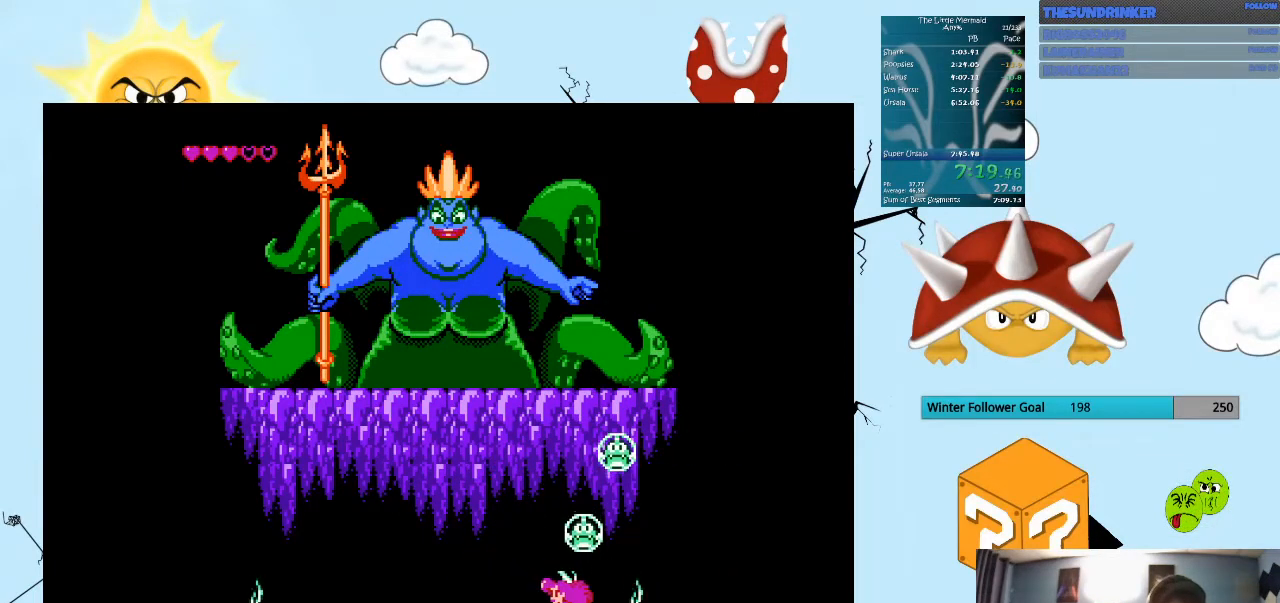
{"buttons": ["B"], "events": [[233, "DPAD_LEFT", "up"], [233, "DPAD_UP", "down"], [467, "DPAD_UP", "up"]]}
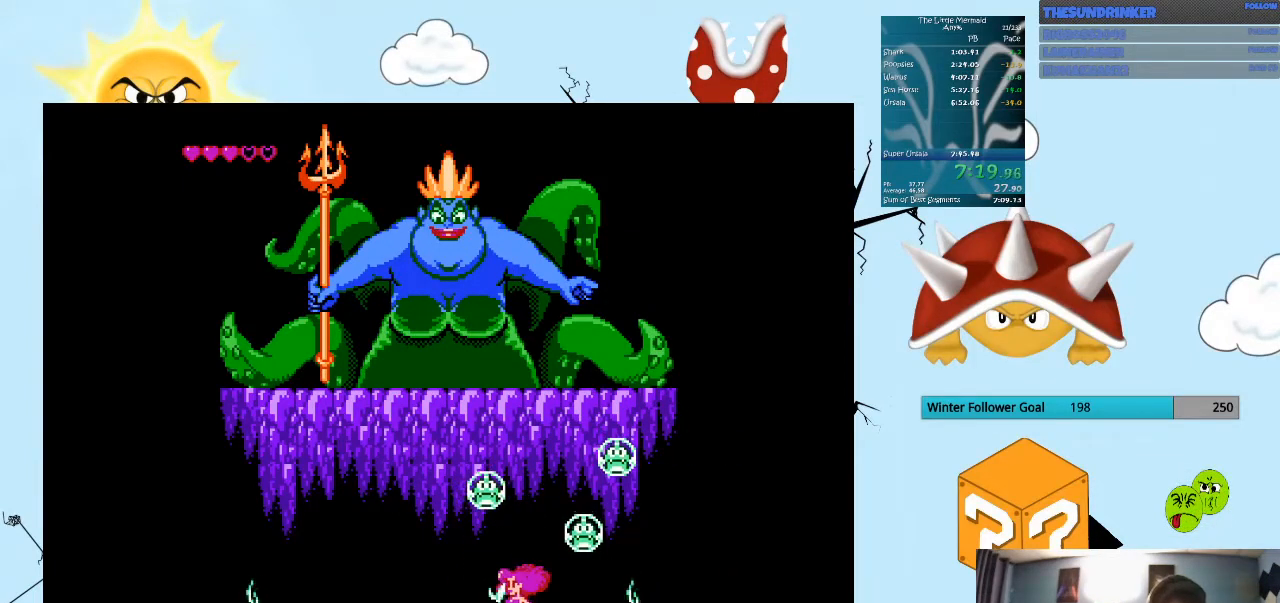
{"buttons": ["B", "DPAD_LEFT"], "events": [[133, "DPAD_RIGHT", "down"], [133, "DPAD_UP", "down"], [467, "DPAD_LEFT", "down"], [467, "DPAD_RIGHT", "up"], [500, "DPAD_UP", "up"]]}
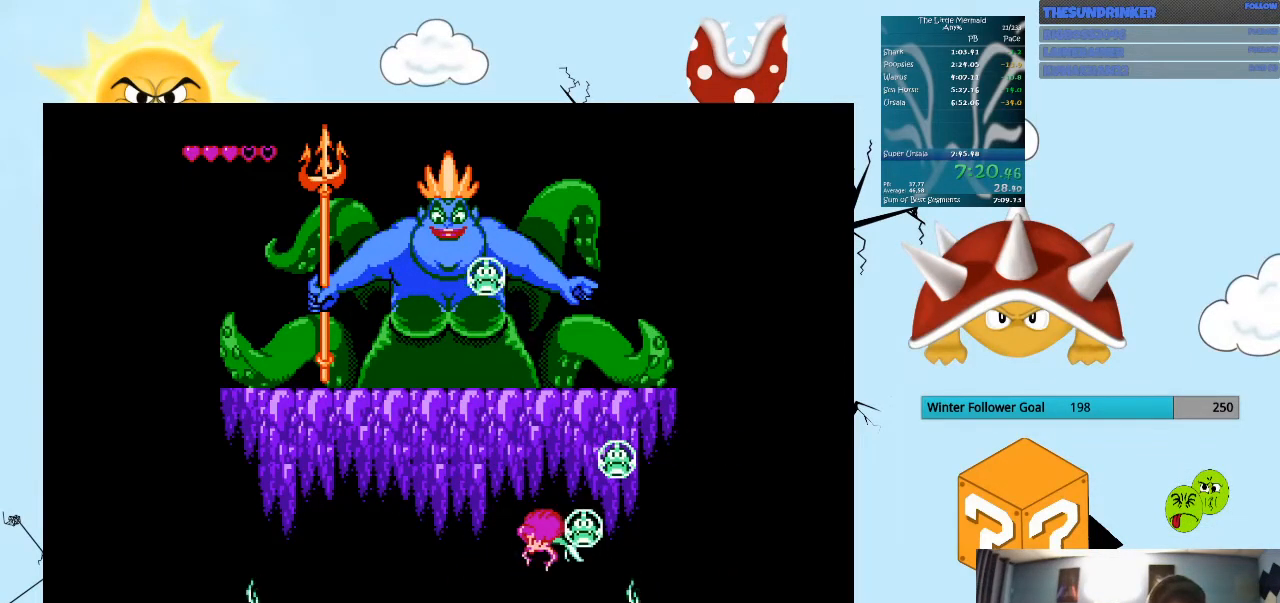
{"buttons": ["B", "DPAD_RIGHT"], "events": [[67, "DPAD_UP", "down"], [133, "DPAD_LEFT", "up"], [200, "DPAD_RIGHT", "down"], [233, "DPAD_UP", "up"]]}
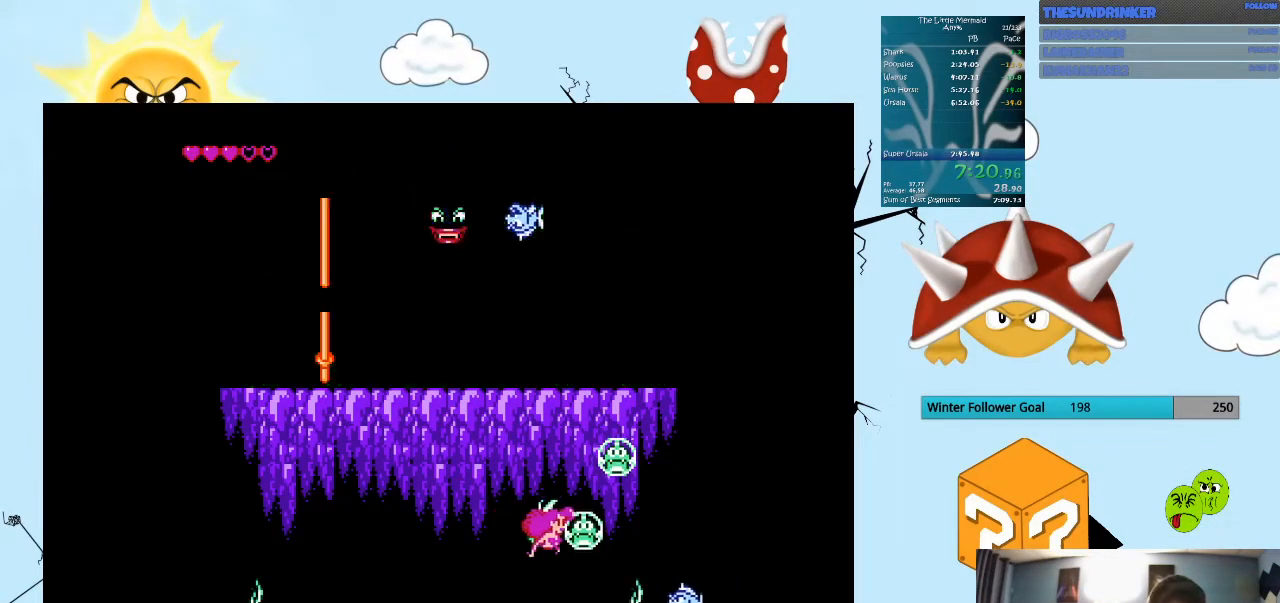
{"buttons": ["B", "DPAD_RIGHT"], "events": [[100, "DPAD_LEFT", "down"], [100, "DPAD_RIGHT", "up"], [467, "DPAD_UP", "down"], [500, "DPAD_LEFT", "up"], [500, "DPAD_RIGHT", "down"], [500, "DPAD_UP", "up"]]}
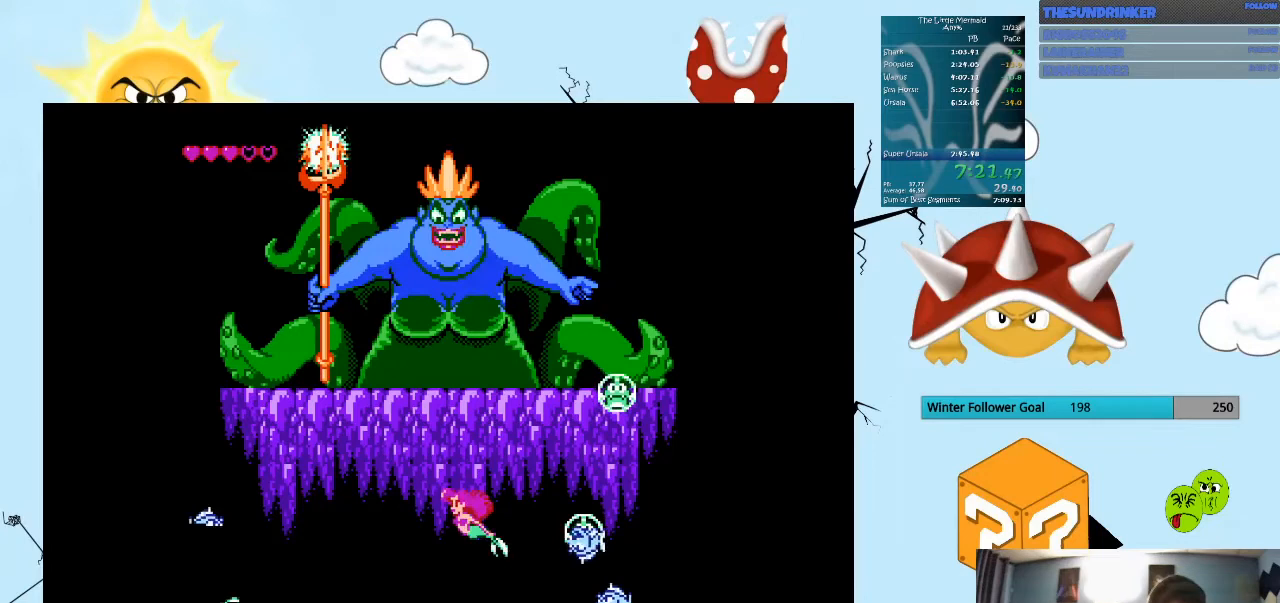
{"buttons": ["B", "DPAD_UP", "DPAD_RIGHT"], "events": [[33, "DPAD_DOWN", "down"], [333, "DPAD_DOWN", "up"], [400, "DPAD_UP", "down"]]}
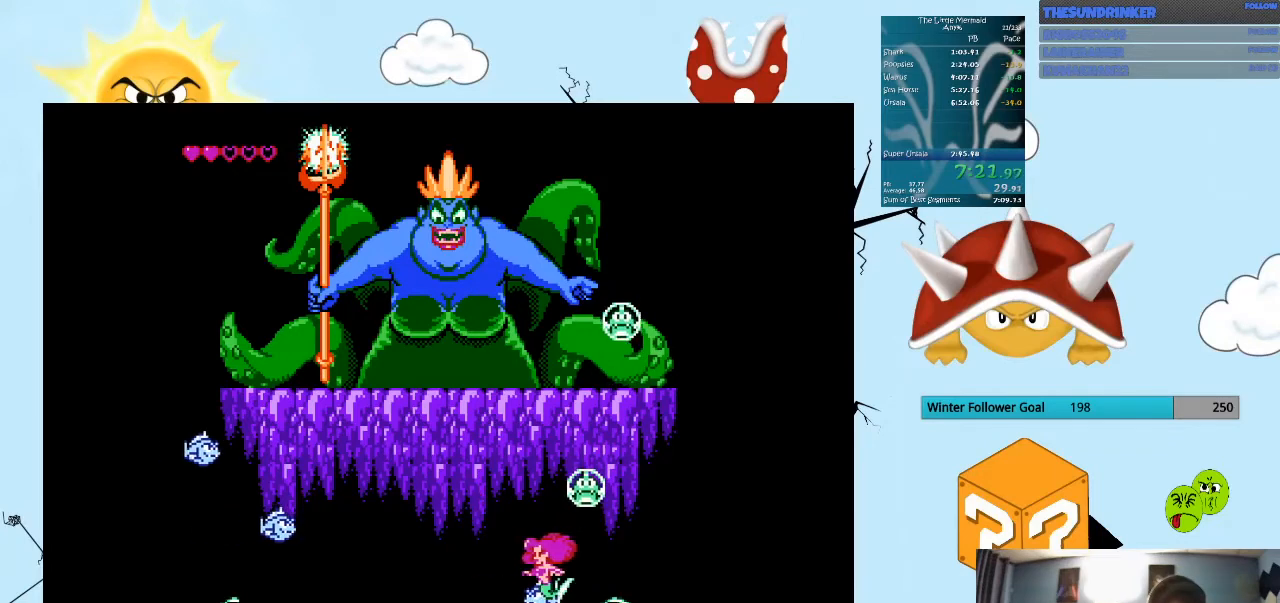
{"buttons": ["B", "DPAD_LEFT"], "events": [[333, "DPAD_RIGHT", "up"], [433, "DPAD_LEFT", "down"], [500, "DPAD_UP", "up"]]}
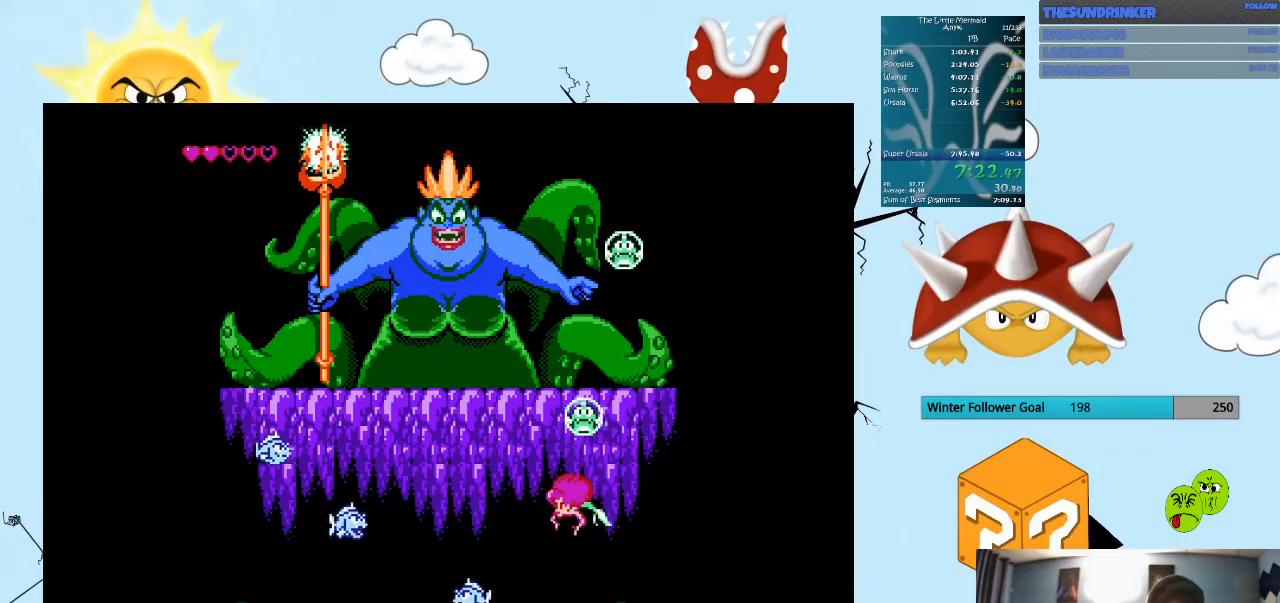
{"buttons": ["B", "DPAD_UP"], "events": [[300, "DPAD_LEFT", "up"], [433, "DPAD_UP", "down"]]}
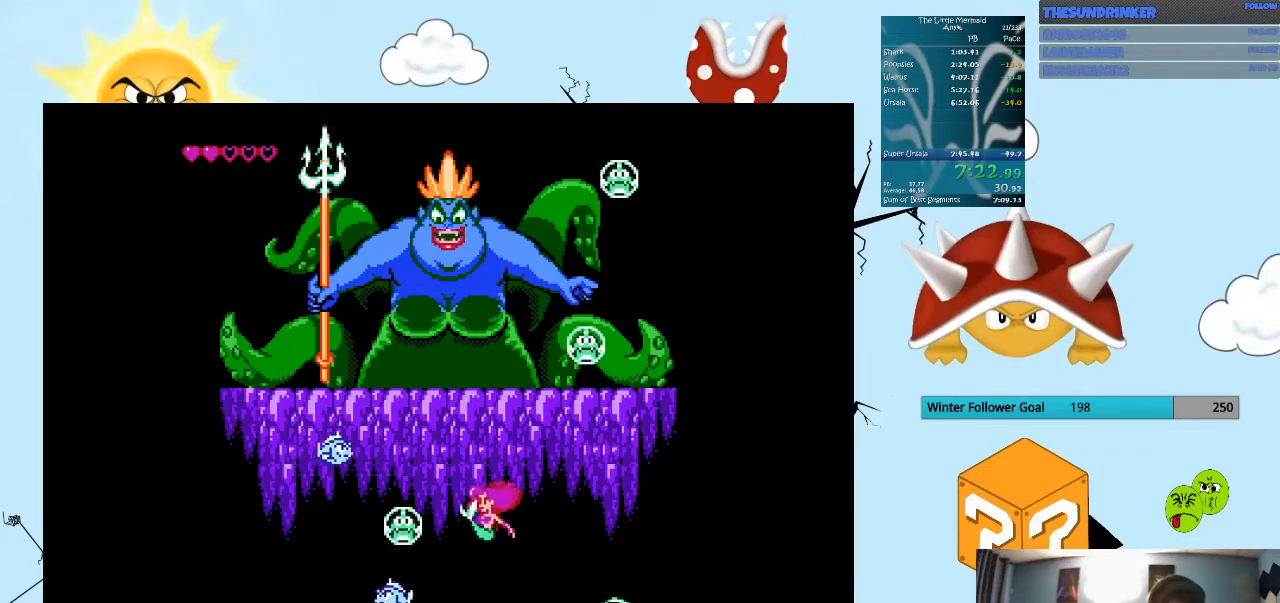
{"buttons": ["B", "DPAD_LEFT"], "events": [[433, "DPAD_LEFT", "down"], [467, "DPAD_UP", "up"]]}
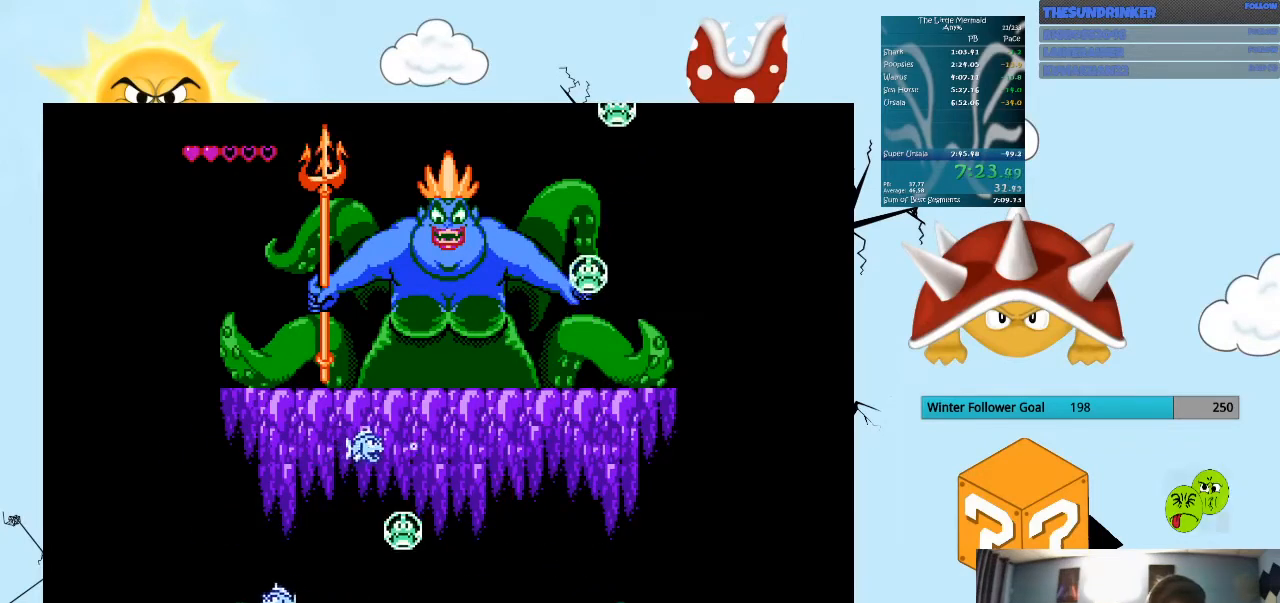
{"buttons": ["B"], "events": [[467, "DPAD_LEFT", "up"]]}
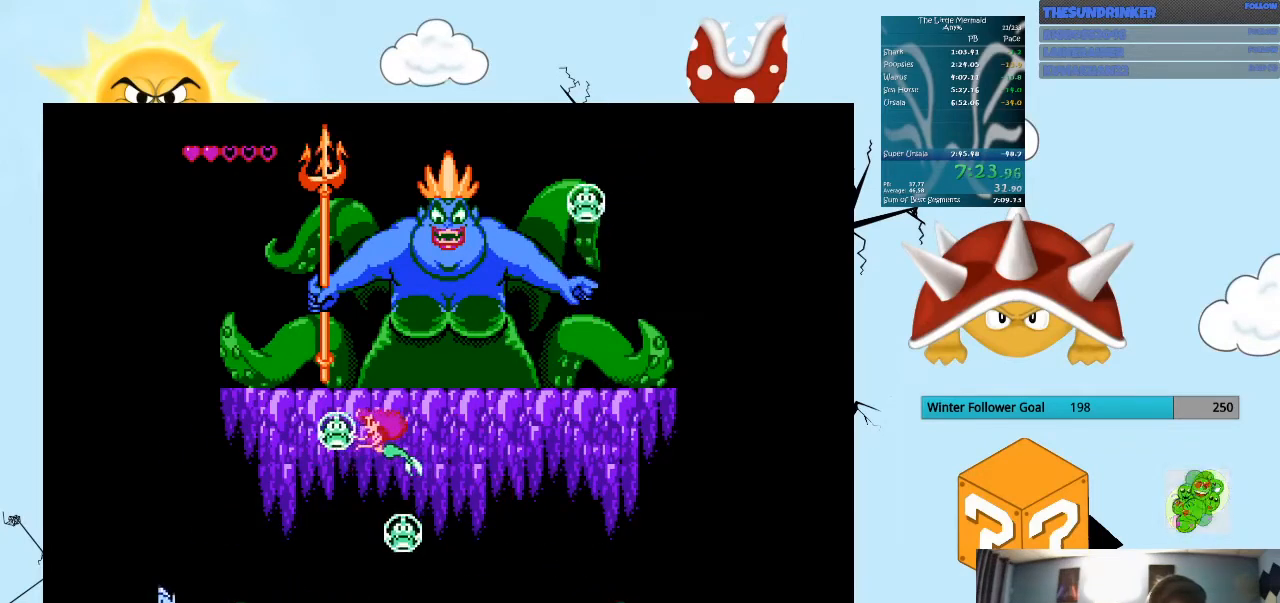
{"buttons": ["B", "DPAD_RIGHT"], "events": [[133, "DPAD_RIGHT", "down"], [200, "DPAD_UP", "down"], [300, "DPAD_UP", "up"]]}
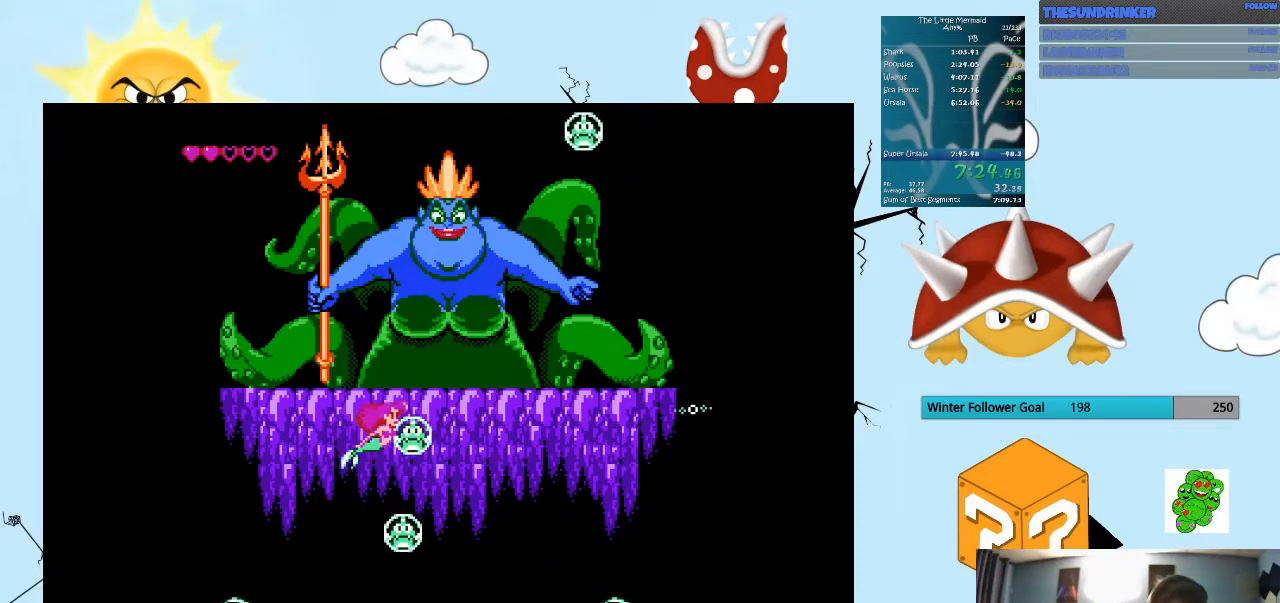
{"buttons": ["B", "DPAD_DOWN"], "events": [[100, "DPAD_UP", "down"], [167, "DPAD_RIGHT", "up"], [333, "DPAD_UP", "up"], [433, "DPAD_DOWN", "down"]]}
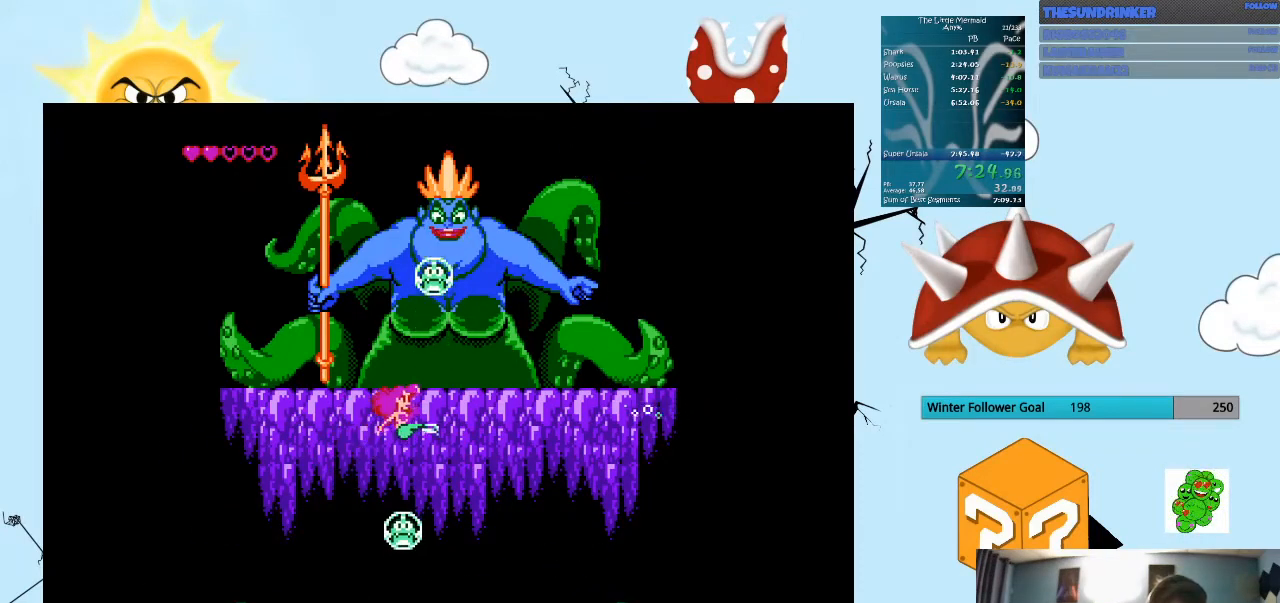
{"buttons": ["B", "DPAD_DOWN", "DPAD_RIGHT"], "events": [[467, "DPAD_RIGHT", "down"]]}
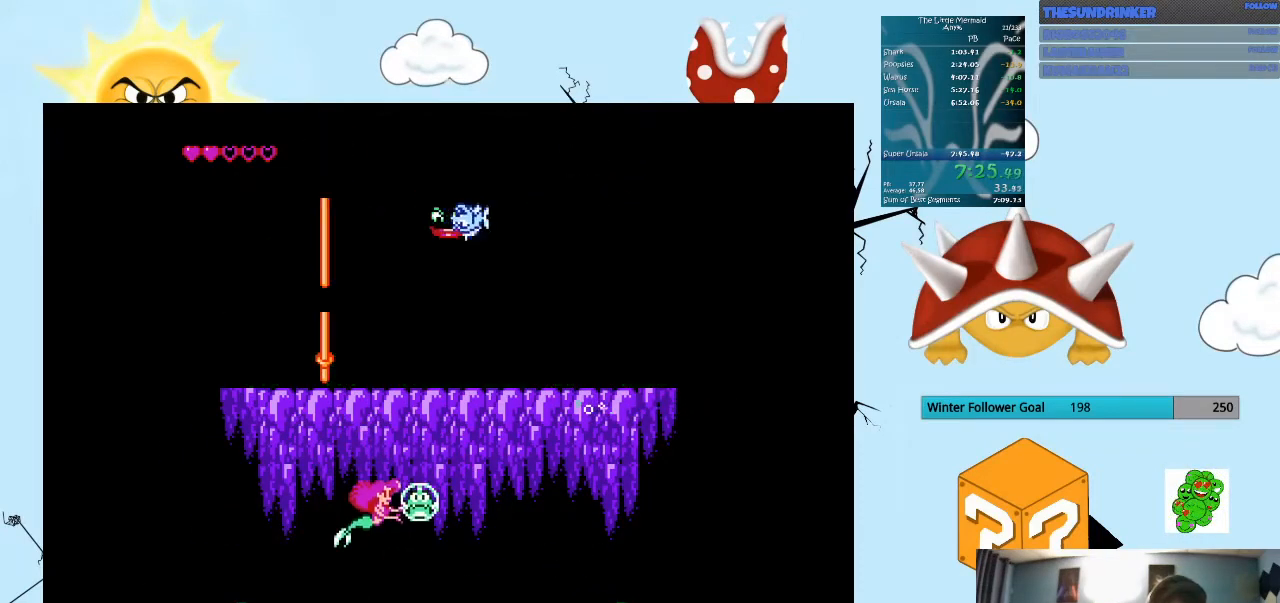
{"buttons": ["B", "DPAD_UP"], "events": [[67, "DPAD_DOWN", "up"], [133, "DPAD_UP", "down"], [367, "DPAD_RIGHT", "up"]]}
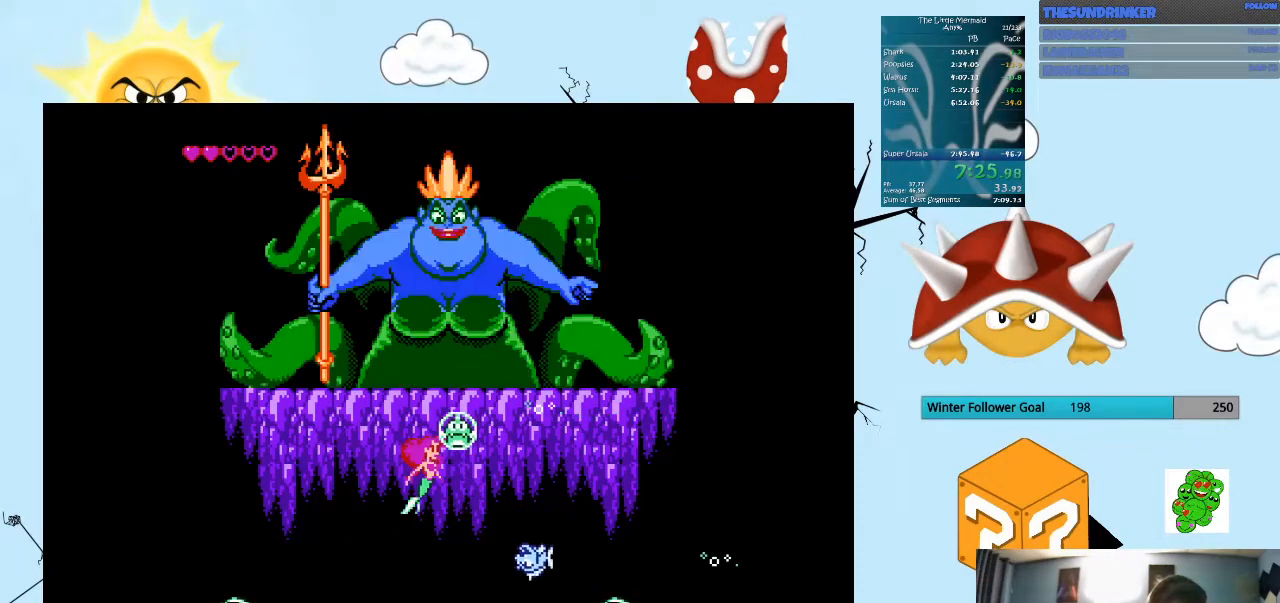
{"buttons": ["B", "DPAD_RIGHT"], "events": [[100, "DPAD_UP", "up"], [233, "DPAD_DOWN", "down"], [467, "DPAD_RIGHT", "down"], [500, "DPAD_DOWN", "up"]]}
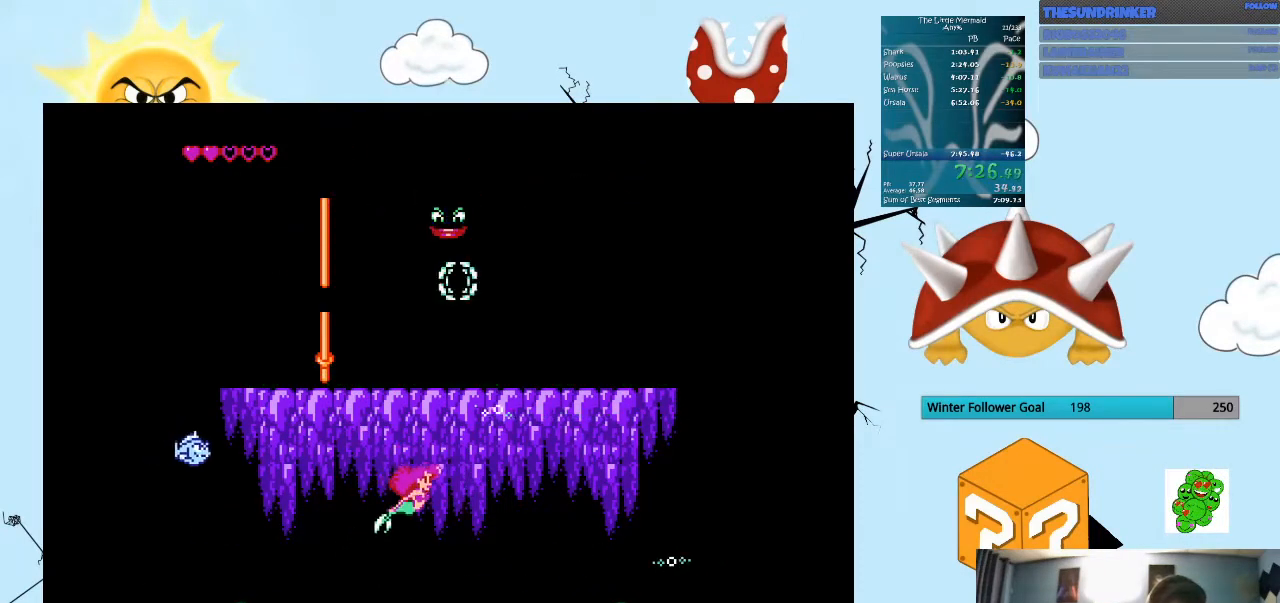
{"buttons": ["B", "DPAD_LEFT"], "events": [[33, "DPAD_UP", "down"], [200, "DPAD_RIGHT", "up"], [233, "DPAD_LEFT", "down"], [300, "DPAD_UP", "up"]]}
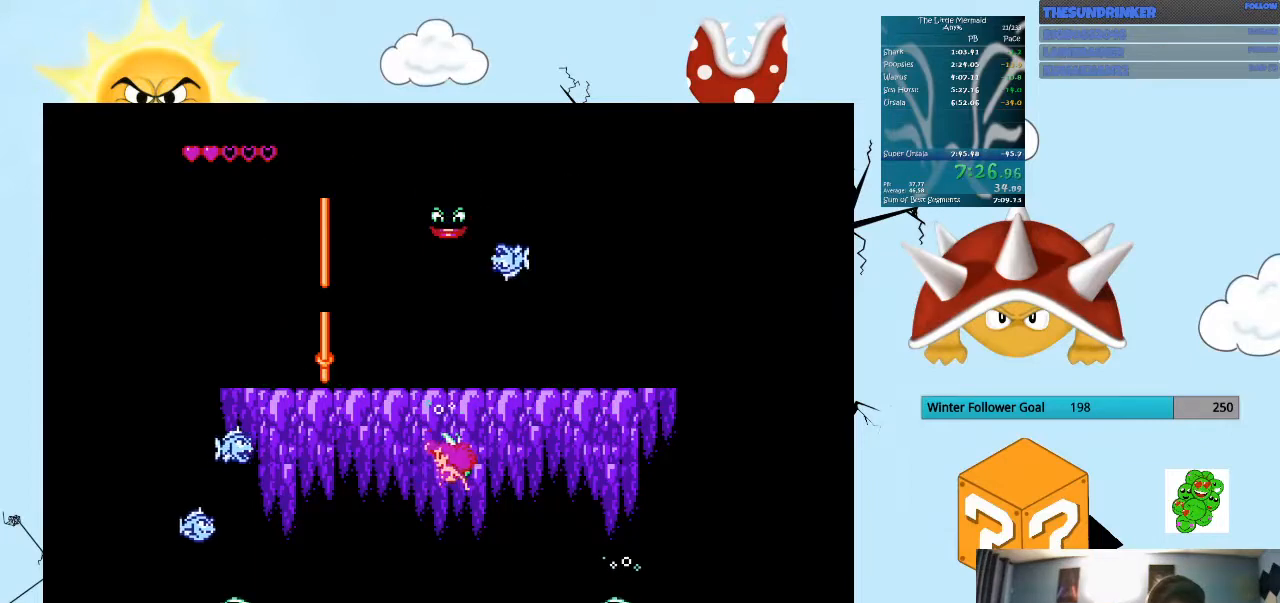
{"buttons": ["B", "DPAD_DOWN"], "events": [[300, "DPAD_LEFT", "up"], [467, "DPAD_DOWN", "down"]]}
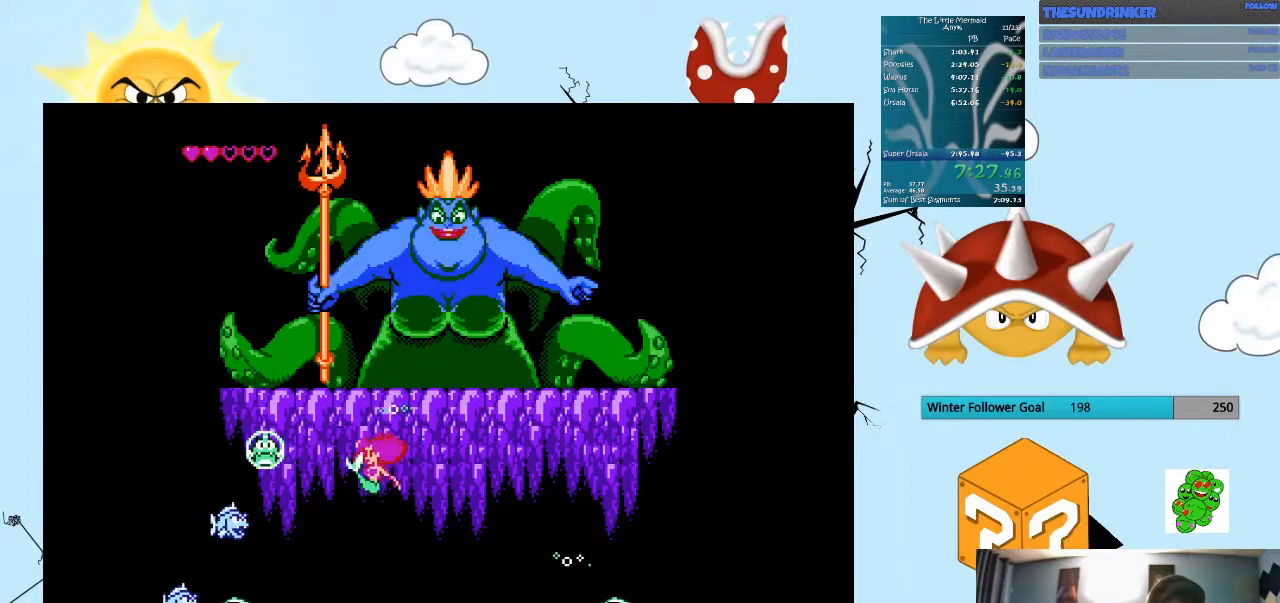
{"buttons": ["B"], "events": [[367, "DPAD_DOWN", "up"]]}
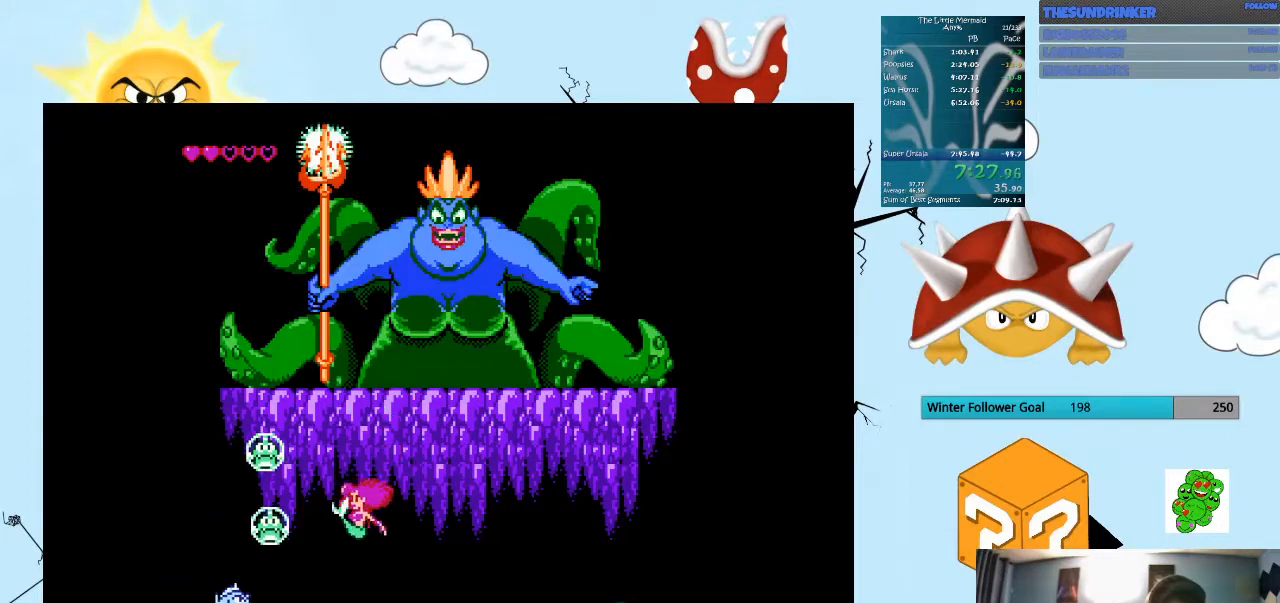
{"buttons": ["B", "DPAD_DOWN"], "events": [[100, "DPAD_DOWN", "down"]]}
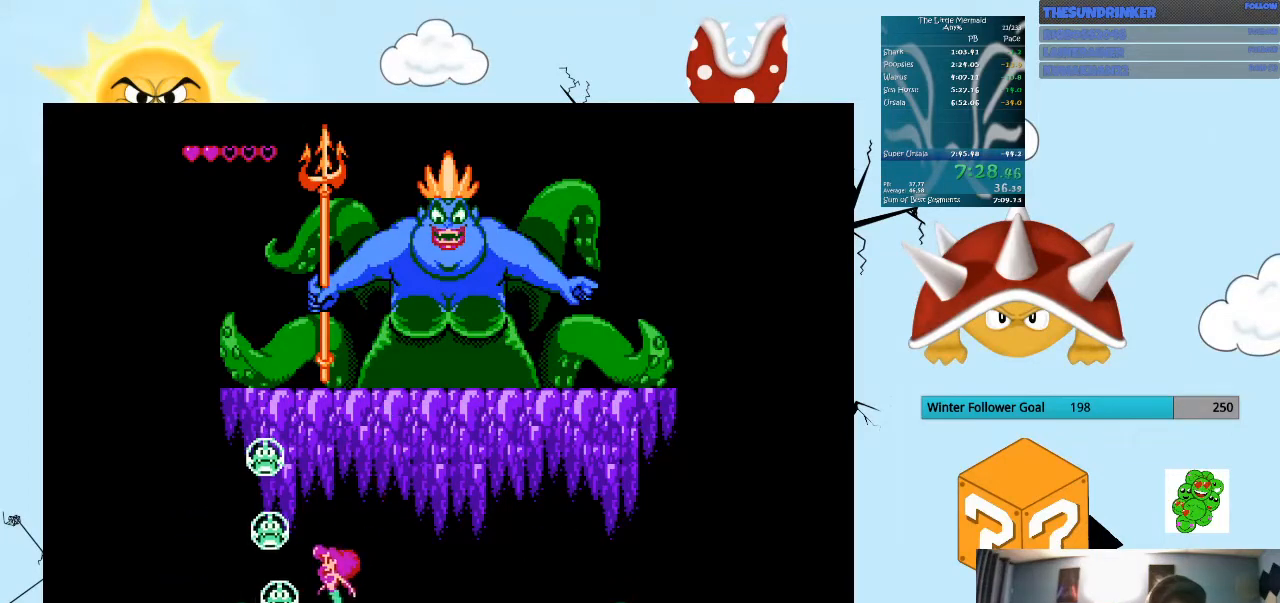
{"buttons": ["B", "DPAD_LEFT"], "events": [[67, "DPAD_DOWN", "up"], [333, "DPAD_LEFT", "down"]]}
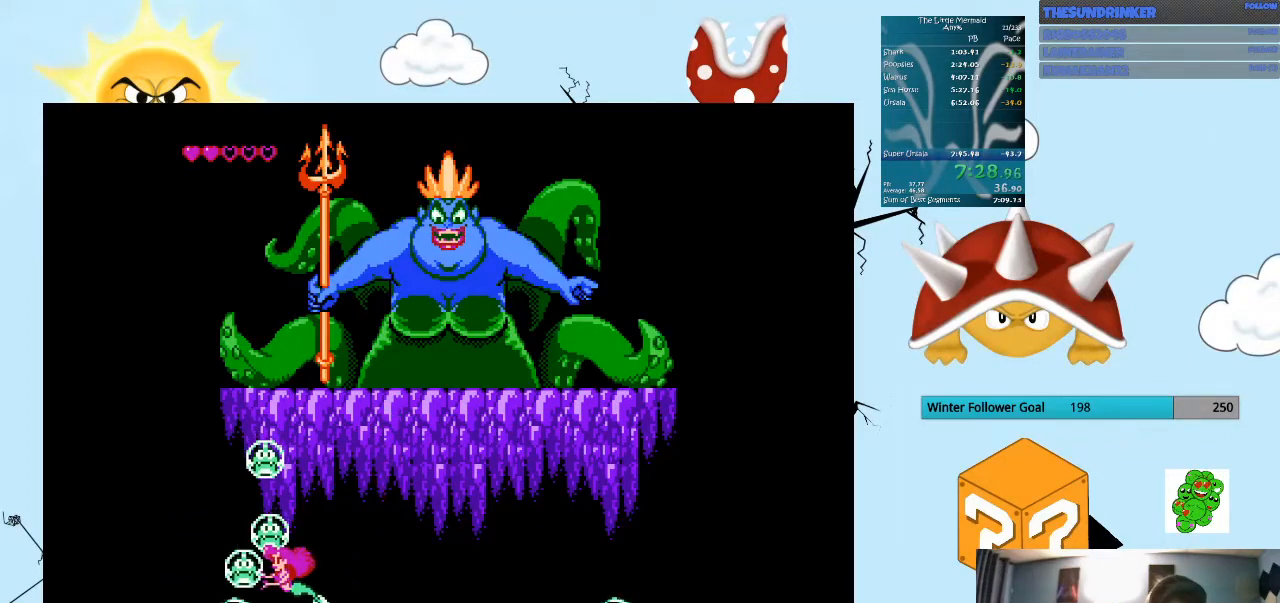
{"buttons": ["B", "DPAD_RIGHT"], "events": [[33, "DPAD_LEFT", "up"], [67, "DPAD_RIGHT", "down"]]}
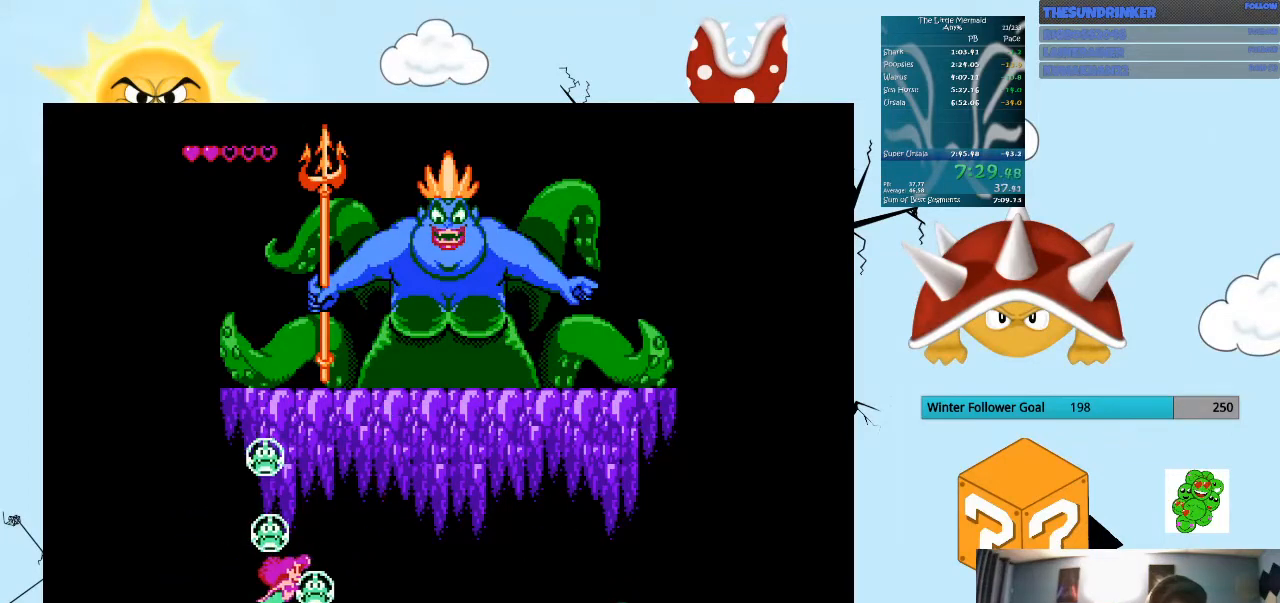
{"buttons": ["B", "DPAD_UP", "DPAD_RIGHT"], "events": [[500, "DPAD_UP", "down"]]}
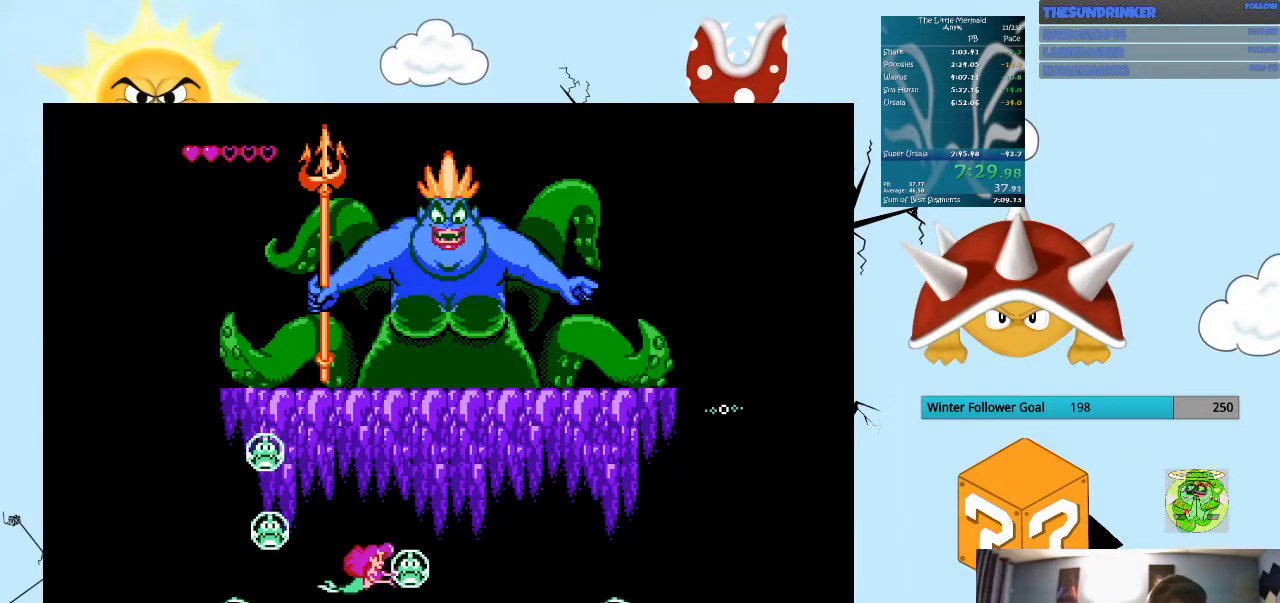
{"buttons": ["B", "DPAD_DOWN", "DPAD_LEFT"], "events": [[200, "DPAD_RIGHT", "up"], [467, "DPAD_LEFT", "down"], [500, "DPAD_DOWN", "down"], [500, "DPAD_UP", "up"]]}
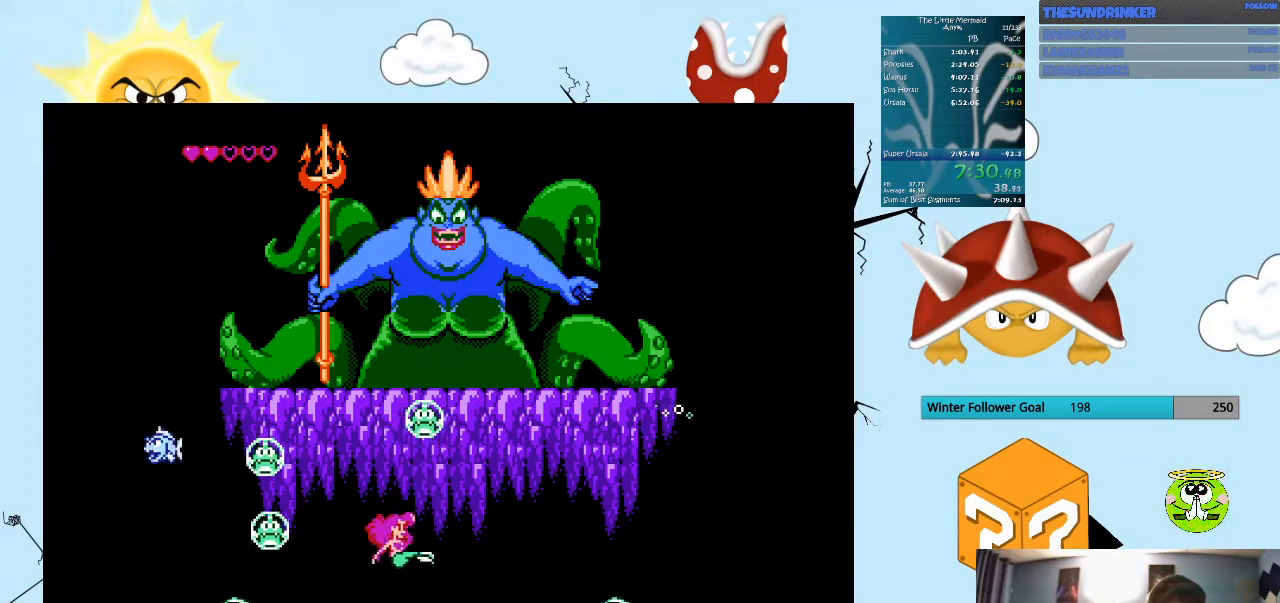
{"buttons": ["B"], "events": [[133, "DPAD_DOWN", "up"], [433, "DPAD_LEFT", "up"]]}
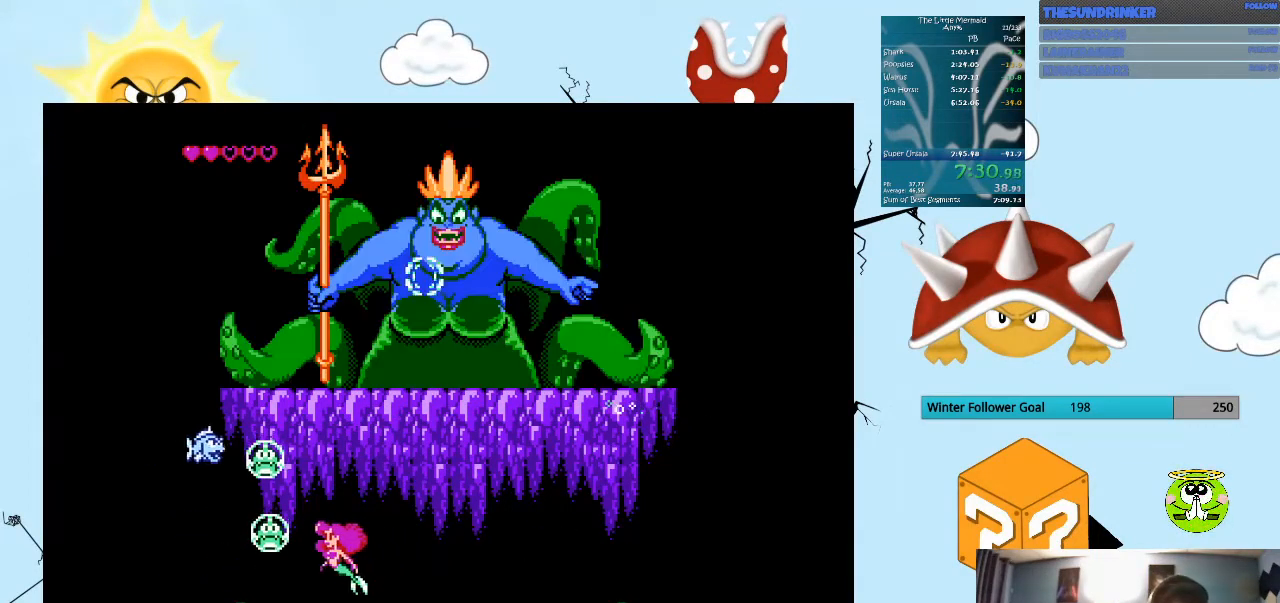
{"buttons": ["B", "DPAD_DOWN", "DPAD_RIGHT"], "events": [[200, "DPAD_LEFT", "down"], [367, "DPAD_UP", "down"], [400, "DPAD_LEFT", "up"], [400, "DPAD_RIGHT", "down"], [400, "DPAD_UP", "up"], [433, "DPAD_DOWN", "down"]]}
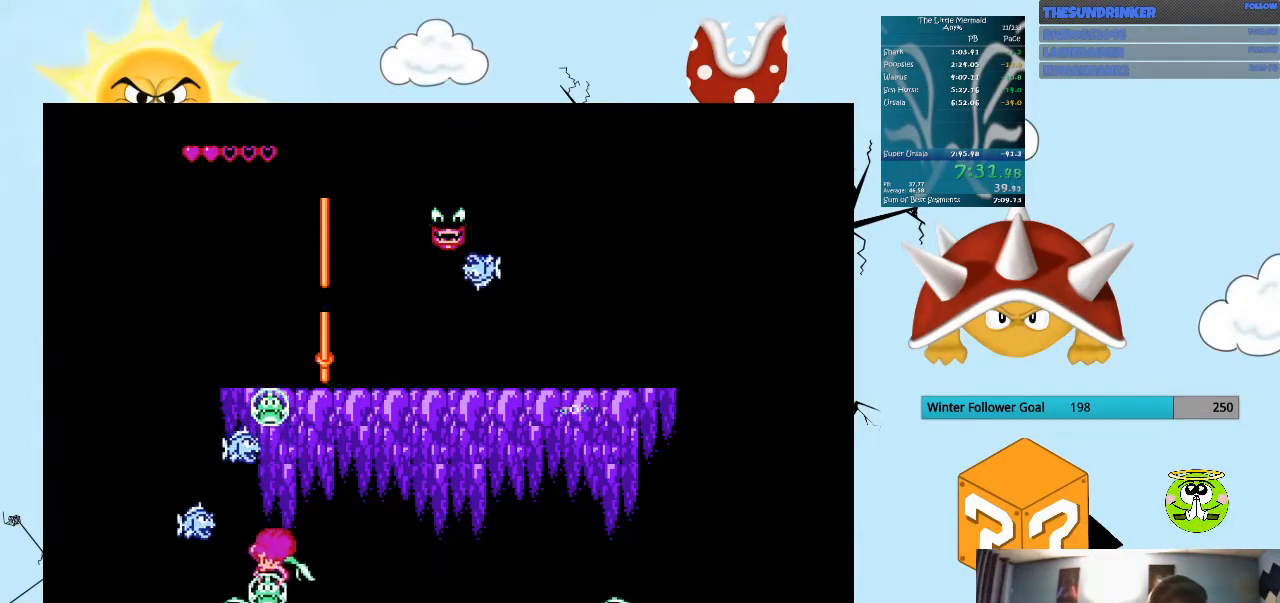
{"buttons": ["B", "DPAD_UP", "DPAD_RIGHT"], "events": [[367, "DPAD_DOWN", "up"], [433, "DPAD_UP", "down"]]}